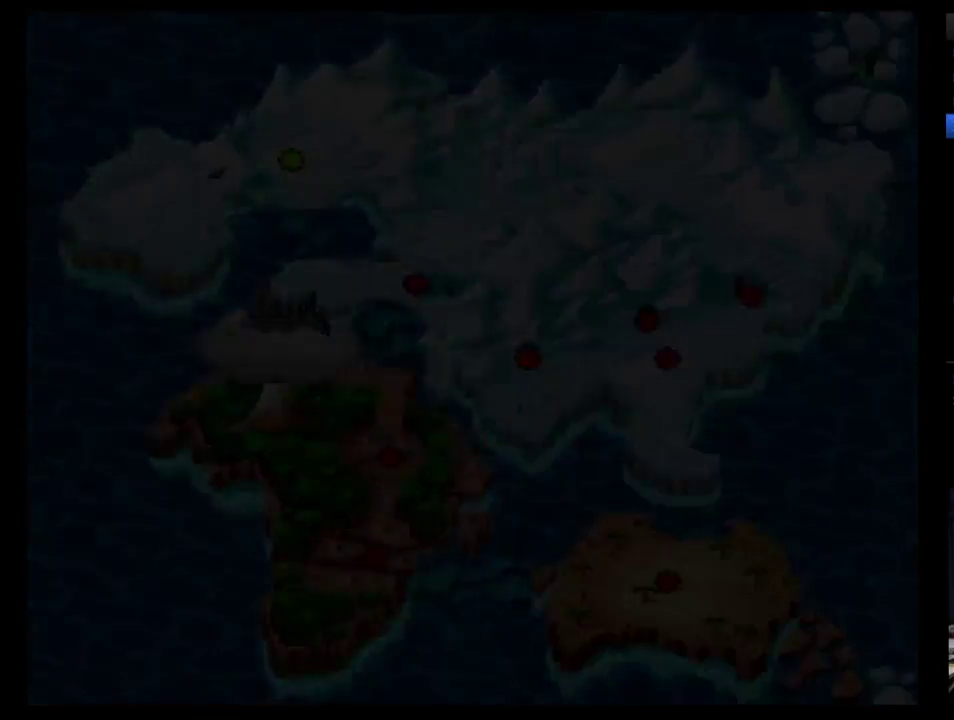
Gameplay with a controller (Nintendo layout); each line is a JSON object with the inputs held at the frame after it. "events" lists button and stick changes between this image and that frame as [ms after this image, input, new state], when the widget could be followed in between. Not read: L3 R3.
{"buttons": [], "events": [[103, "DPAD_RIGHT", "up"], [190, "DPAD_RIGHT", "down"], [259, "DPAD_RIGHT", "up"]]}
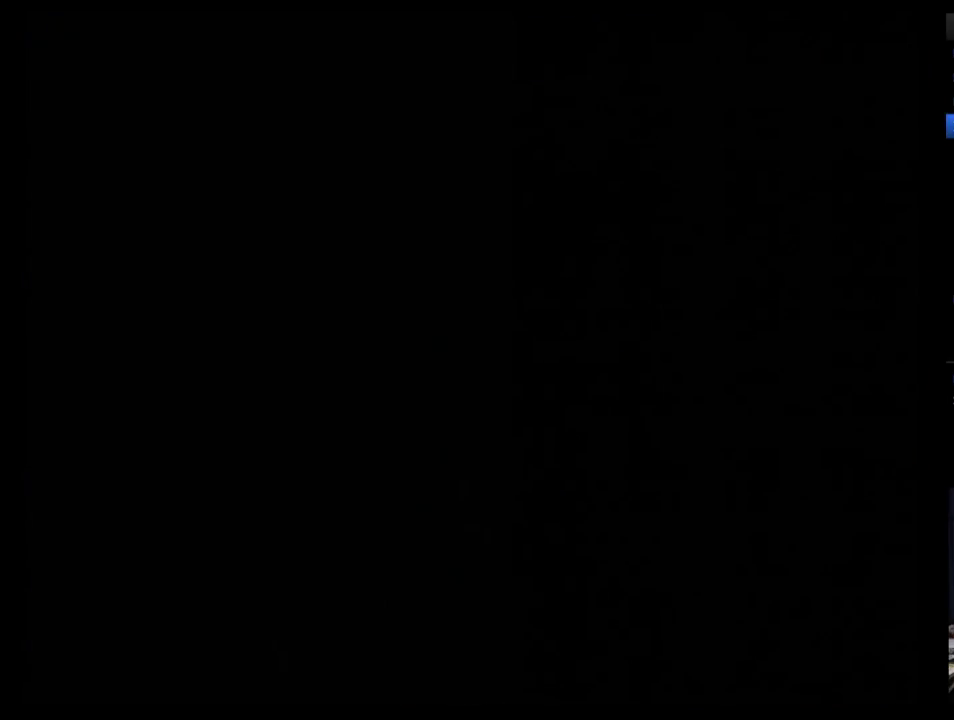
{"buttons": ["DPAD_RIGHT"], "events": [[276, "DPAD_RIGHT", "down"], [345, "DPAD_RIGHT", "up"], [431, "DPAD_RIGHT", "down"]]}
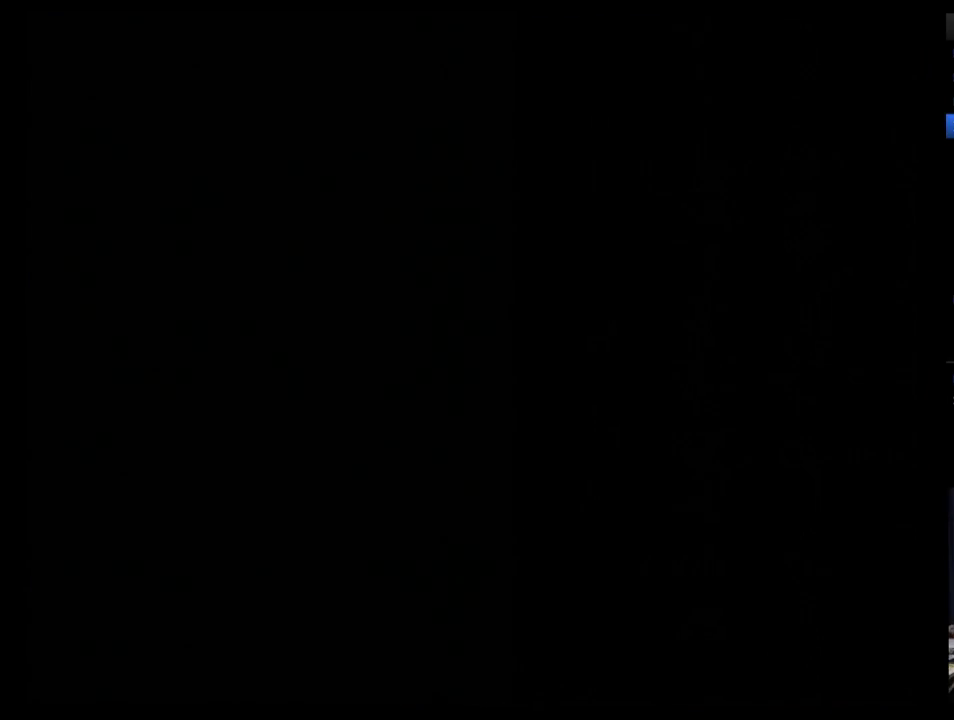
{"buttons": ["DPAD_RIGHT"], "events": [[34, "DPAD_RIGHT", "up"], [103, "DPAD_RIGHT", "down"], [155, "DPAD_RIGHT", "up"], [500, "DPAD_RIGHT", "down"]]}
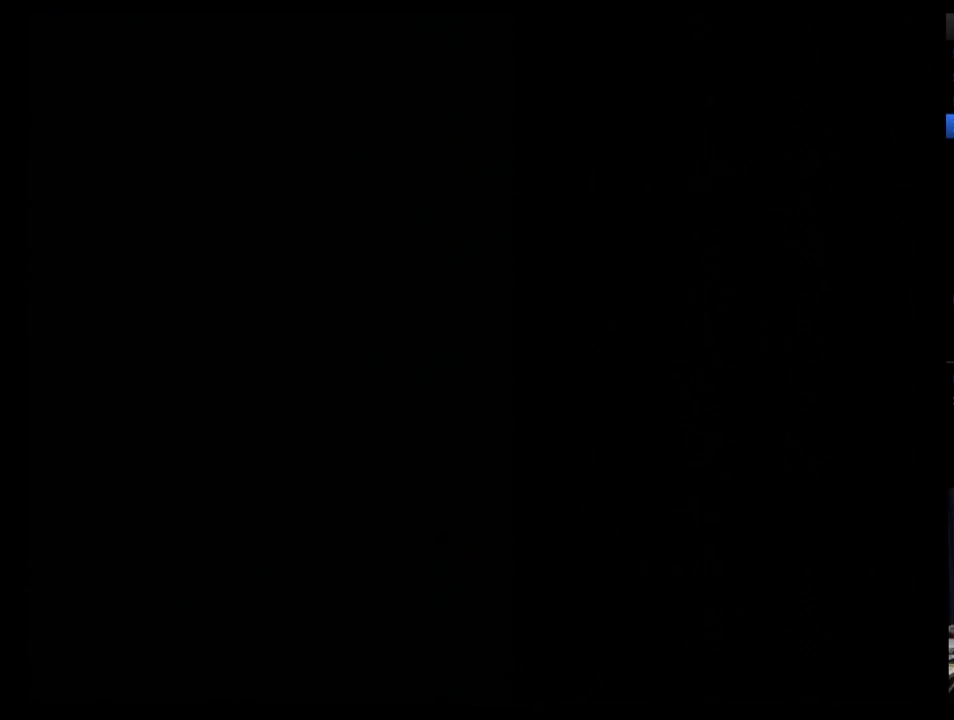
{"buttons": ["DPAD_RIGHT"], "events": [[103, "DPAD_RIGHT", "up"], [190, "DPAD_RIGHT", "down"], [276, "DPAD_RIGHT", "up"], [328, "DPAD_RIGHT", "down"], [431, "DPAD_RIGHT", "up"], [500, "DPAD_RIGHT", "down"]]}
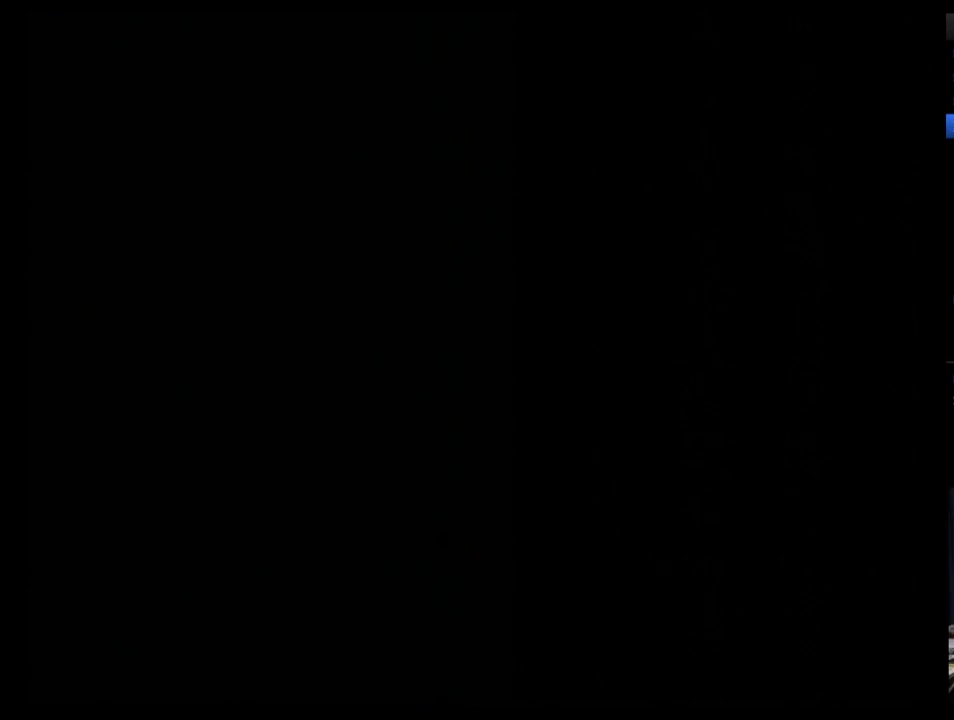
{"buttons": ["DPAD_RIGHT"], "events": [[86, "DPAD_RIGHT", "up"], [155, "DPAD_RIGHT", "down"], [259, "DPAD_RIGHT", "up"], [310, "DPAD_RIGHT", "down"], [397, "DPAD_RIGHT", "up"], [500, "DPAD_RIGHT", "down"]]}
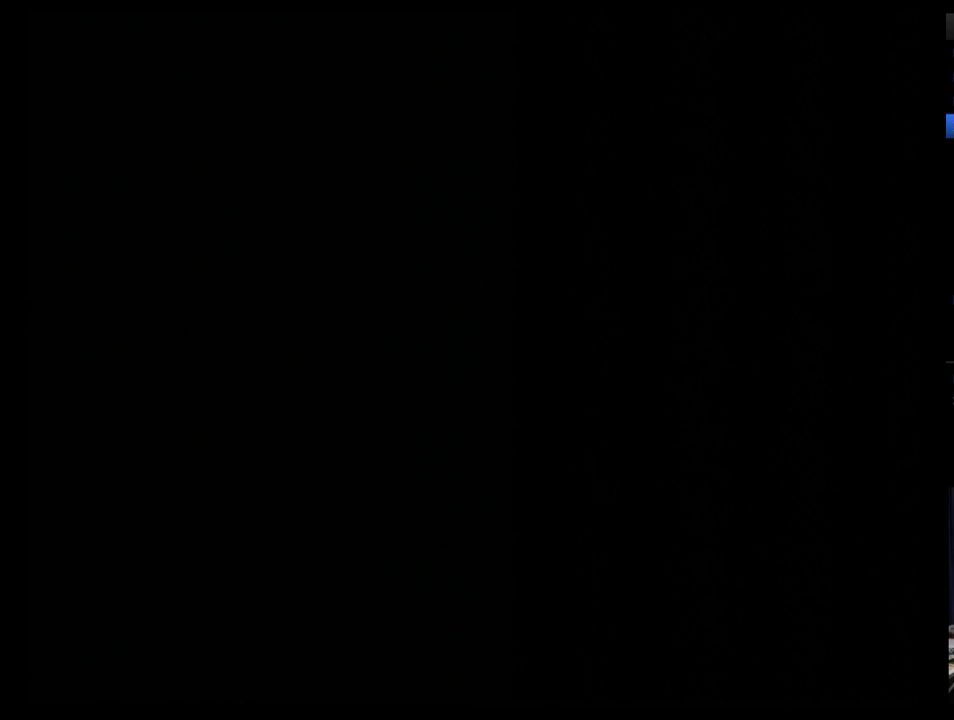
{"buttons": ["DPAD_RIGHT"], "events": [[52, "DPAD_RIGHT", "up"], [121, "DPAD_RIGHT", "down"], [328, "DPAD_RIGHT", "up"], [431, "DPAD_RIGHT", "down"]]}
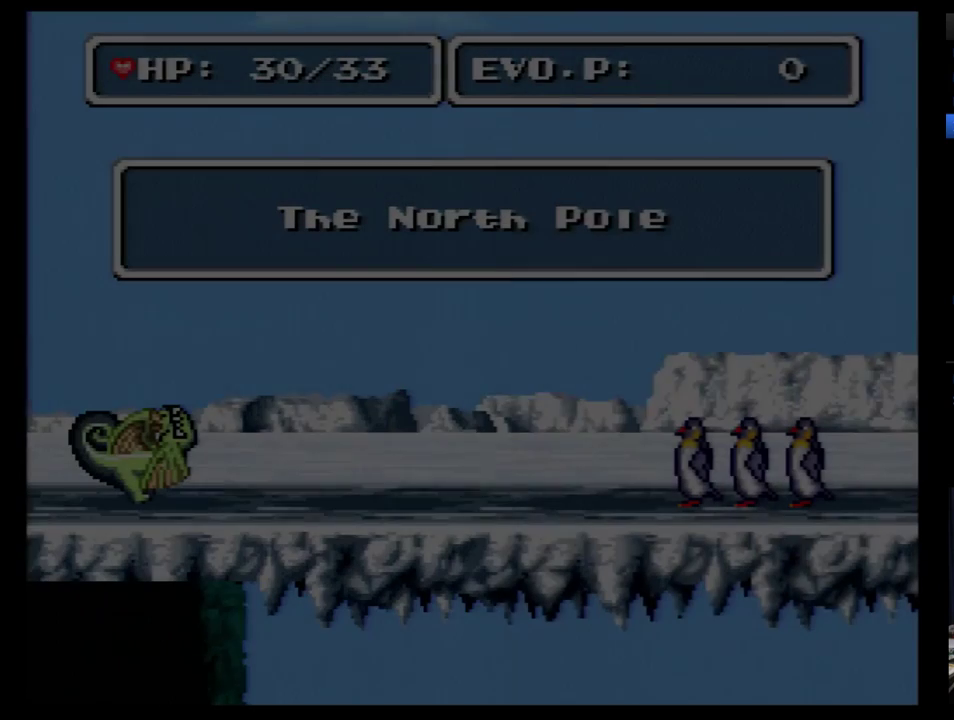
{"buttons": [], "events": [[17, "DPAD_RIGHT", "up"], [86, "DPAD_RIGHT", "down"], [190, "DPAD_RIGHT", "up"], [241, "DPAD_RIGHT", "down"], [328, "DPAD_RIGHT", "up"], [397, "DPAD_RIGHT", "down"], [483, "DPAD_RIGHT", "up"]]}
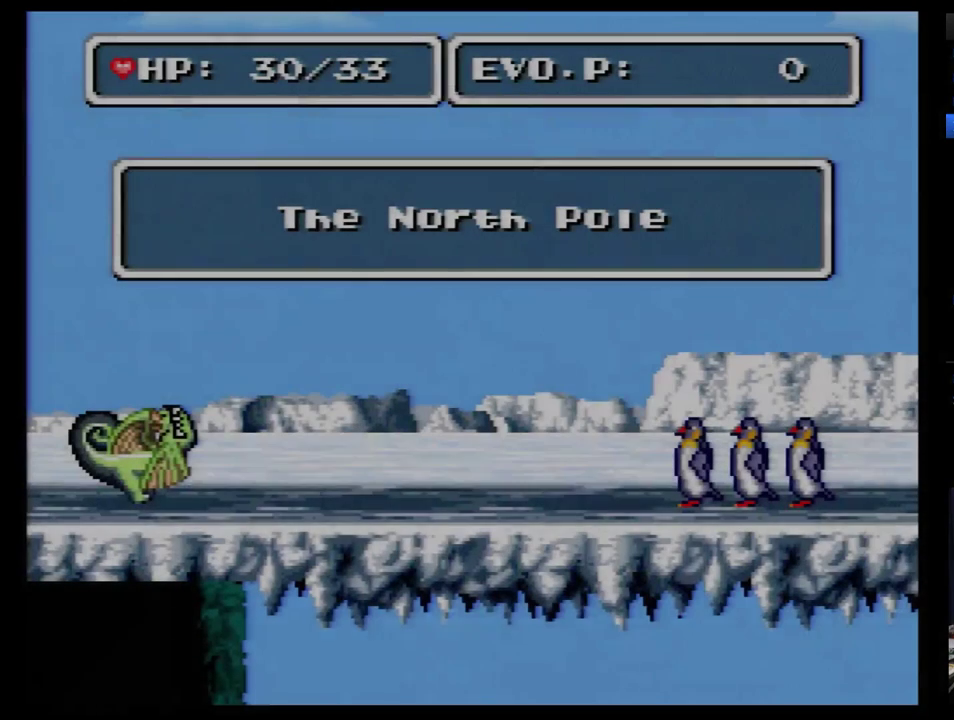
{"buttons": [], "events": [[52, "DPAD_RIGHT", "down"], [155, "DPAD_RIGHT", "up"], [207, "DPAD_RIGHT", "down"], [293, "DPAD_RIGHT", "up"], [362, "DPAD_RIGHT", "down"], [448, "DPAD_RIGHT", "up"]]}
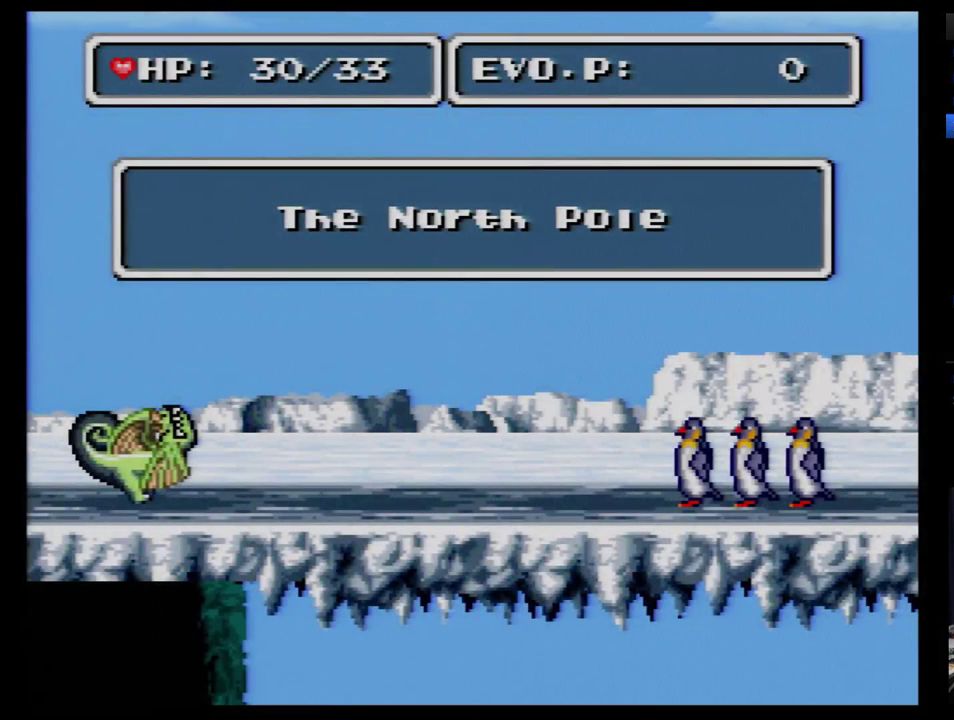
{"buttons": [], "events": [[17, "DPAD_RIGHT", "down"], [190, "DPAD_RIGHT", "up"], [241, "DPAD_RIGHT", "down"], [483, "DPAD_RIGHT", "up"]]}
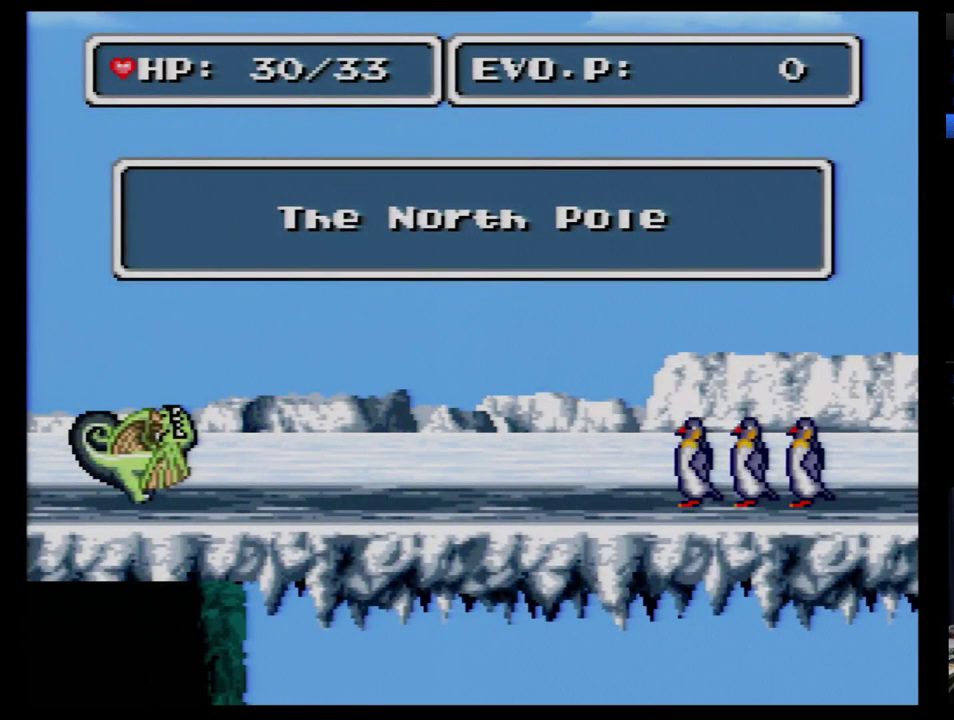
{"buttons": ["DPAD_RIGHT"], "events": [[86, "DPAD_RIGHT", "down"], [345, "DPAD_RIGHT", "up"], [448, "DPAD_RIGHT", "down"]]}
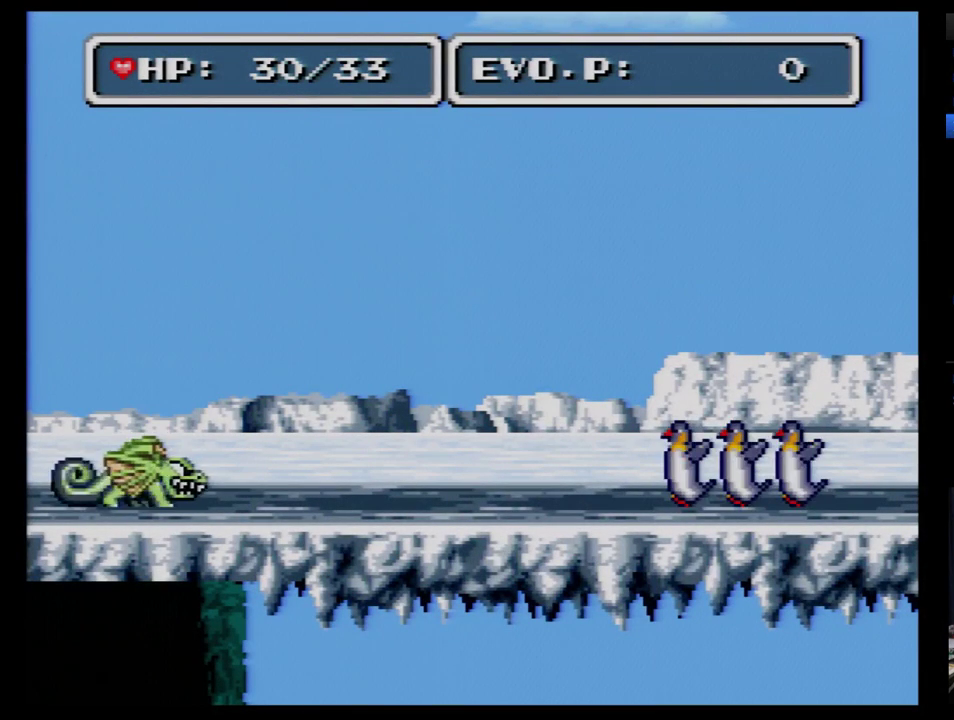
{"buttons": ["B", "DPAD_RIGHT"], "events": [[17, "DPAD_RIGHT", "up"], [69, "DPAD_RIGHT", "down"], [345, "B", "down"]]}
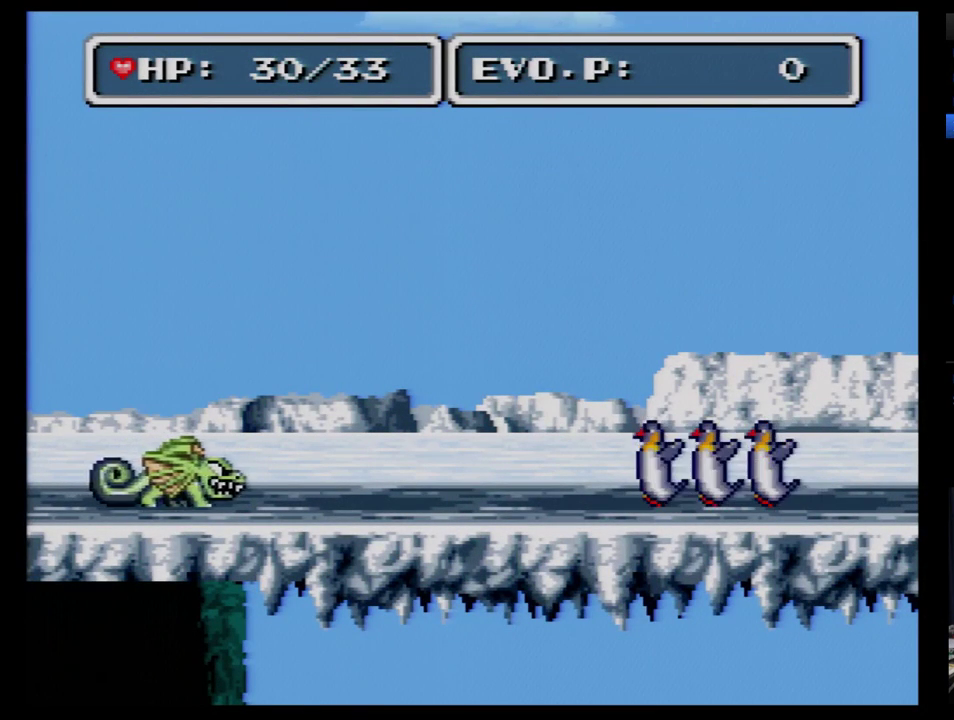
{"buttons": ["B", "DPAD_RIGHT"], "events": []}
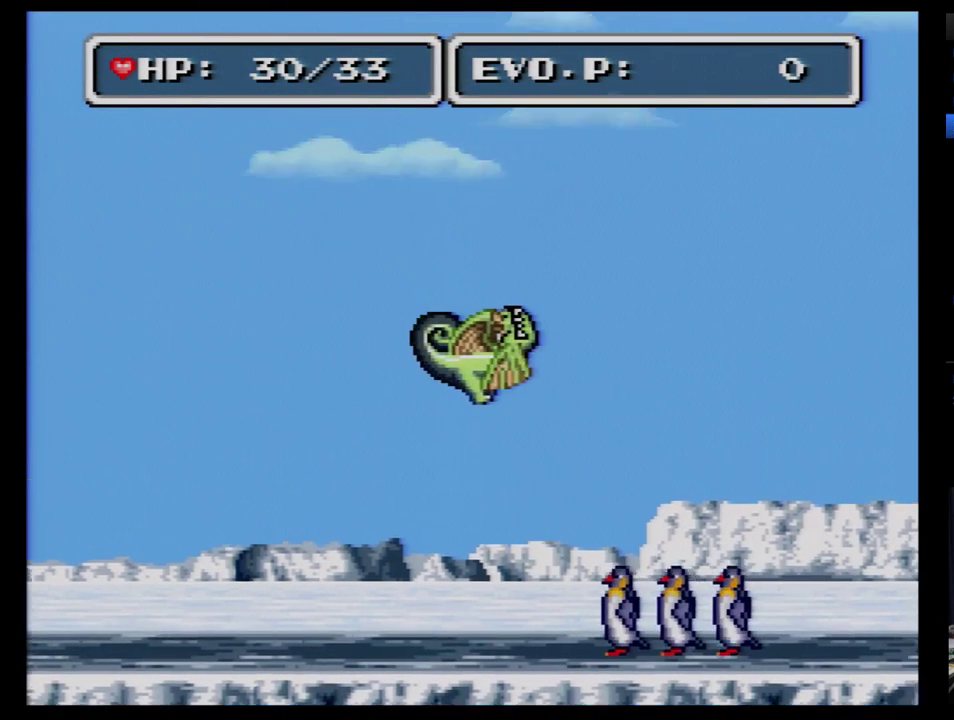
{"buttons": ["B", "DPAD_RIGHT"], "events": []}
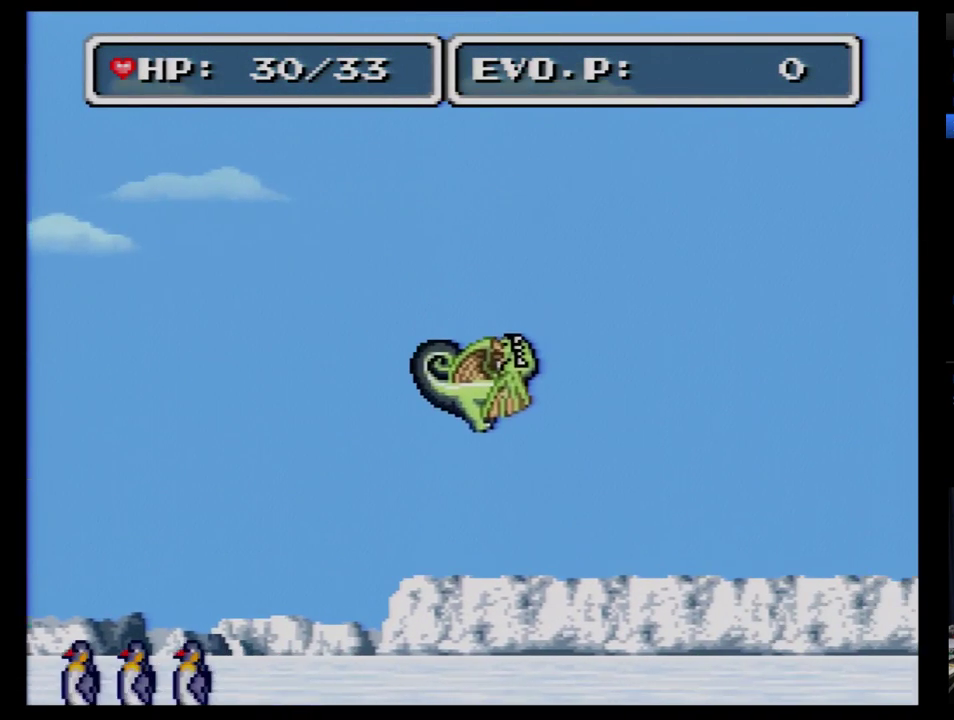
{"buttons": ["DPAD_RIGHT"], "events": [[190, "DPAD_RIGHT", "up"], [224, "B", "up"], [259, "DPAD_RIGHT", "down"], [328, "DPAD_RIGHT", "up"], [500, "DPAD_RIGHT", "down"]]}
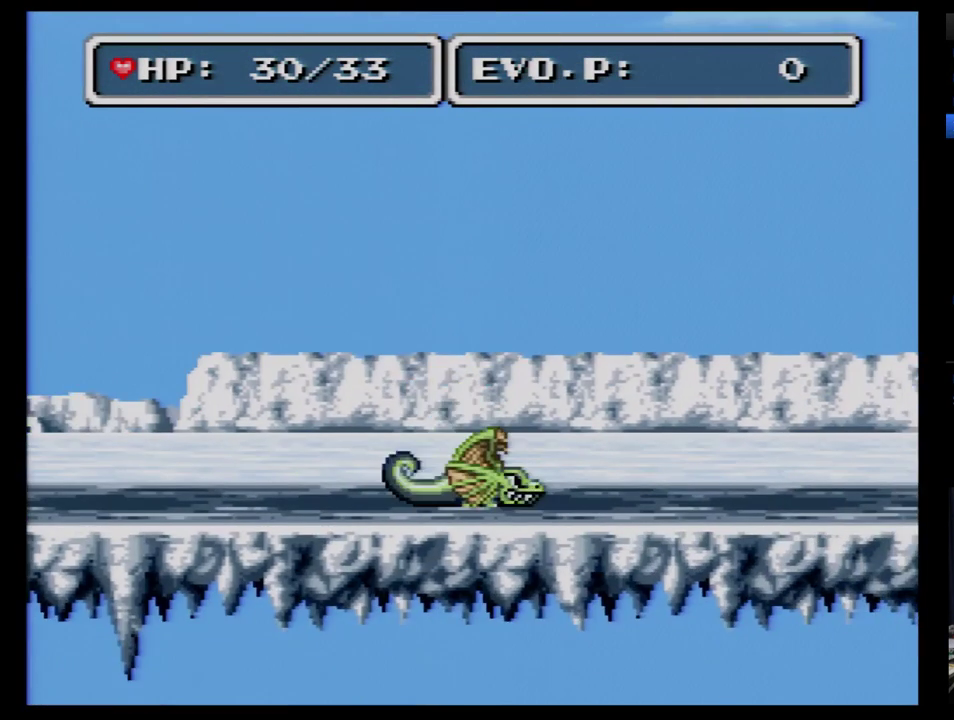
{"buttons": ["B", "DPAD_RIGHT"], "events": [[69, "DPAD_RIGHT", "up"], [121, "DPAD_RIGHT", "down"], [276, "B", "down"]]}
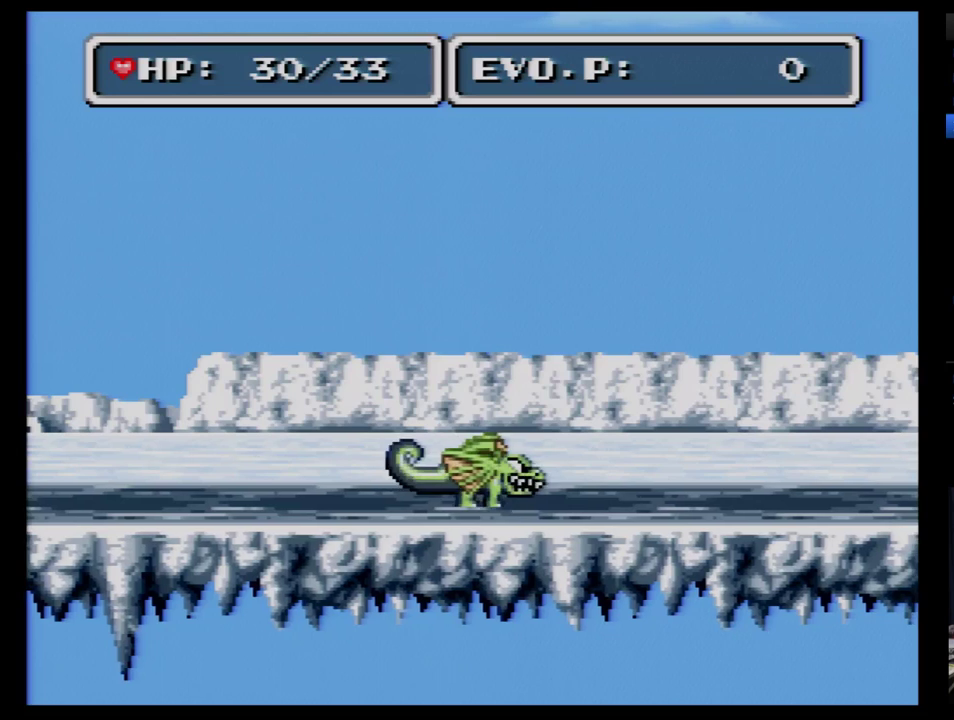
{"buttons": ["B", "DPAD_RIGHT"], "events": []}
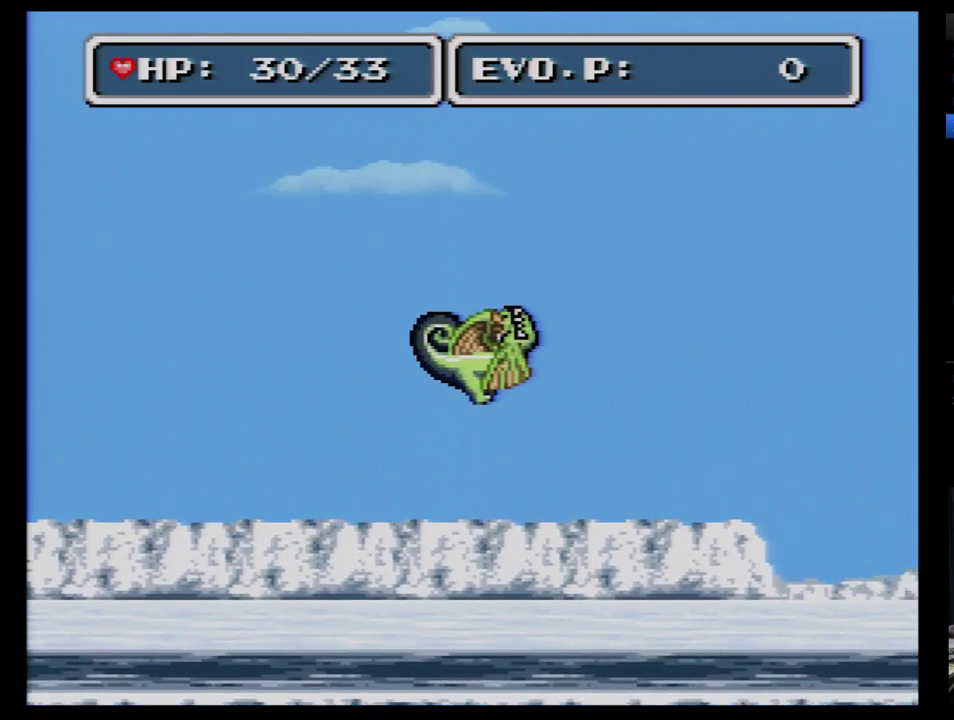
{"buttons": ["DPAD_RIGHT"], "events": [[293, "B", "up"], [397, "B", "down"], [466, "B", "up"]]}
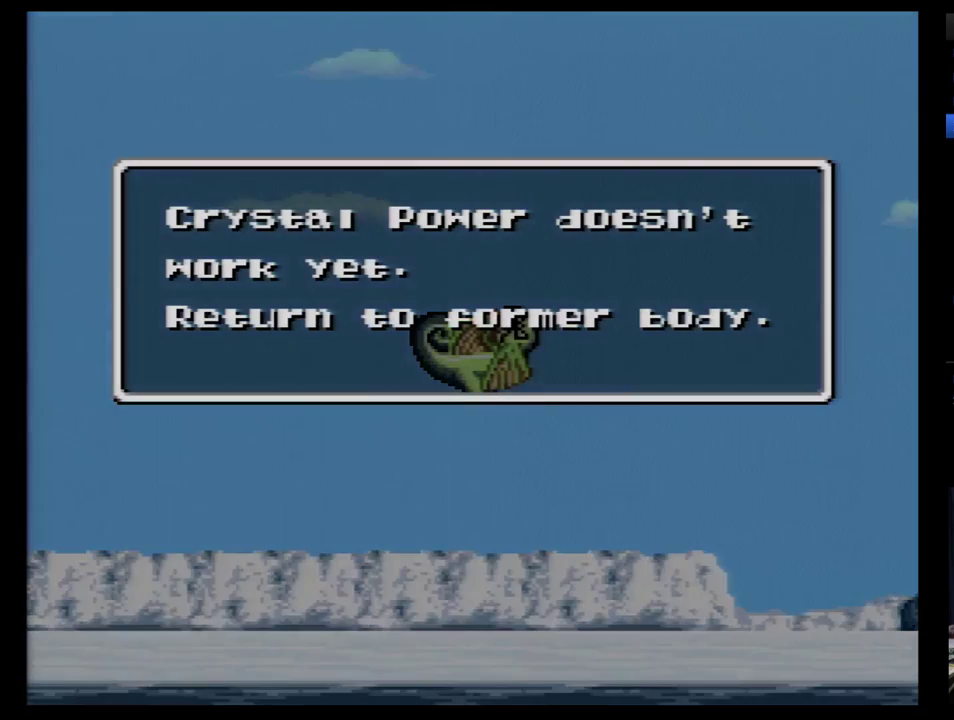
{"buttons": ["B", "DPAD_RIGHT"], "events": [[34, "B", "down"], [86, "B", "up"], [155, "B", "down"], [224, "B", "up"], [276, "B", "down"], [362, "B", "up"], [431, "B", "down"]]}
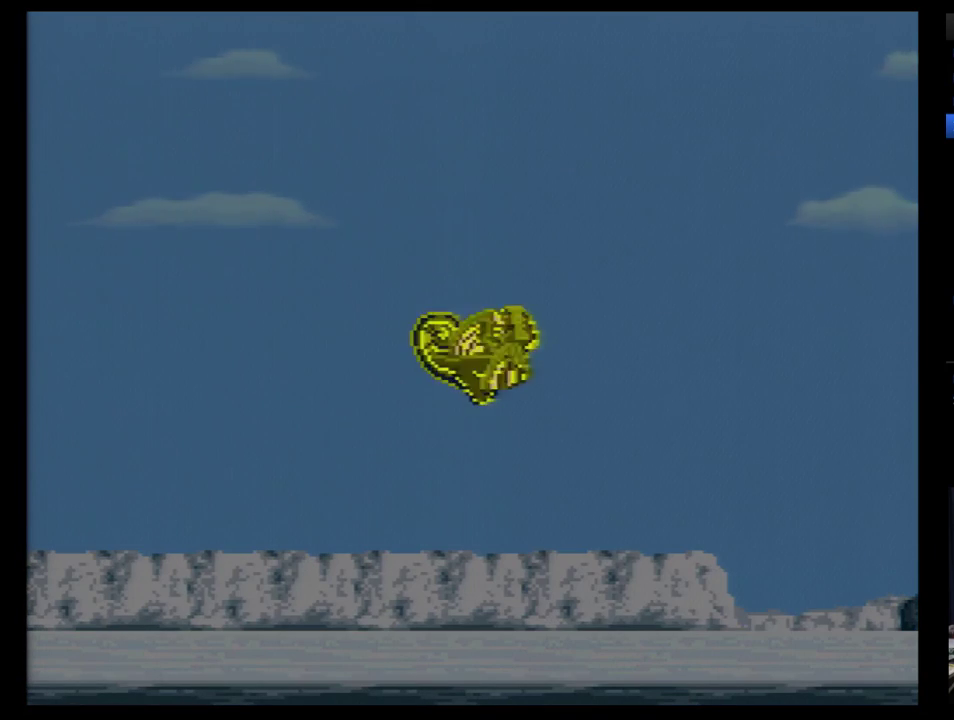
{"buttons": ["DPAD_RIGHT"], "events": [[34, "B", "up"], [86, "B", "down"], [155, "B", "up"], [362, "B", "down"], [431, "B", "up"]]}
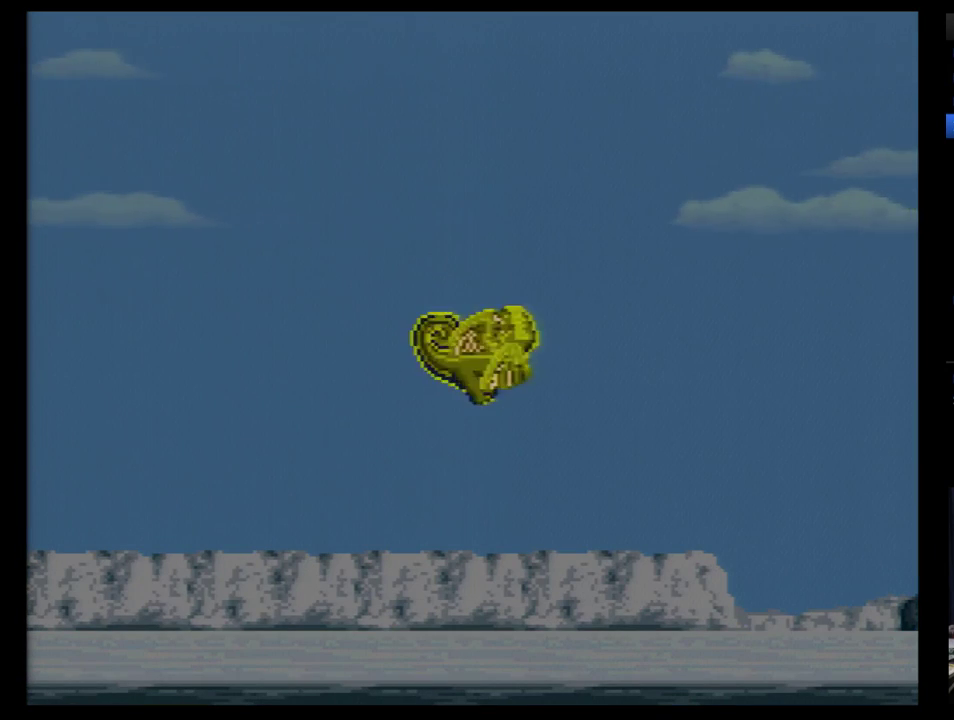
{"buttons": ["B", "DPAD_RIGHT"], "events": [[34, "B", "down"], [86, "B", "up"], [155, "B", "down"], [224, "B", "up"], [310, "B", "down"], [362, "B", "up"], [431, "B", "down"]]}
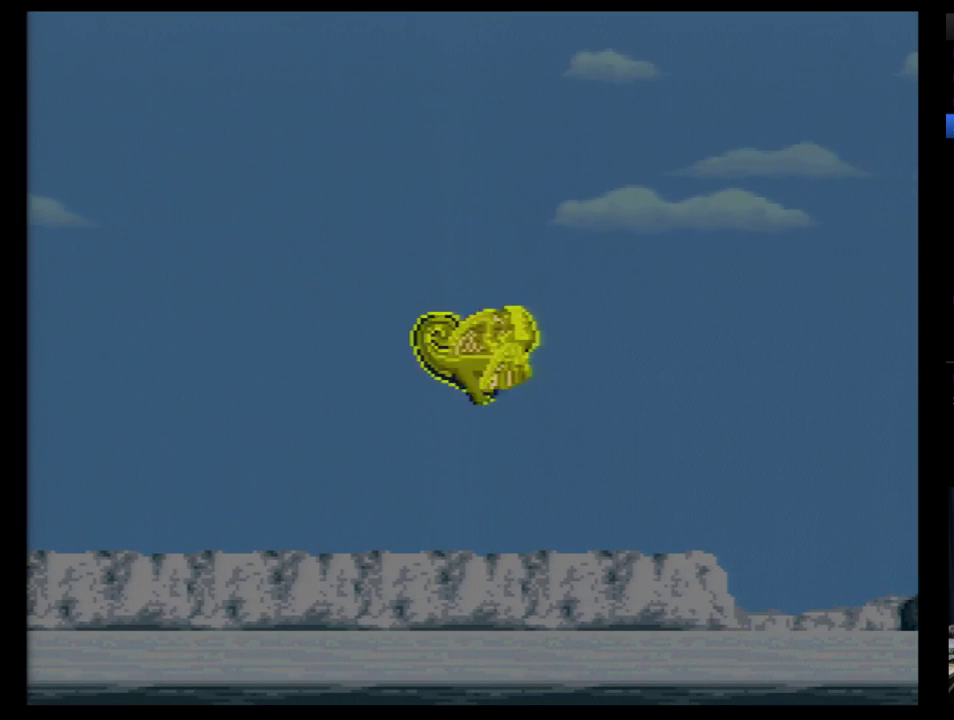
{"buttons": ["B", "DPAD_RIGHT"], "events": [[276, "B", "up"], [328, "B", "down"]]}
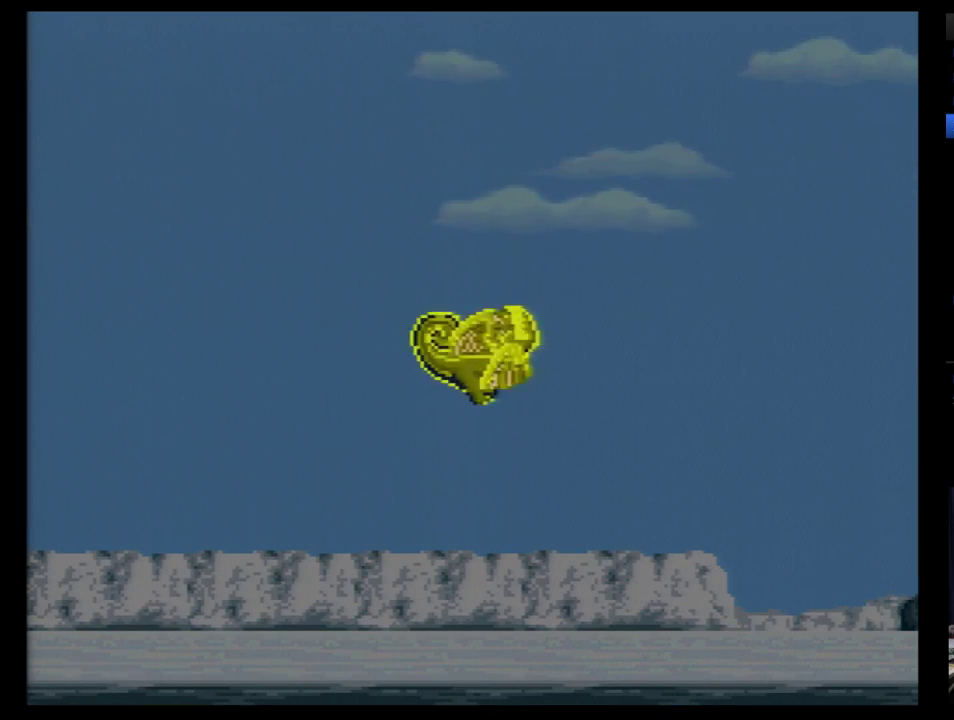
{"buttons": ["B", "DPAD_RIGHT"], "events": []}
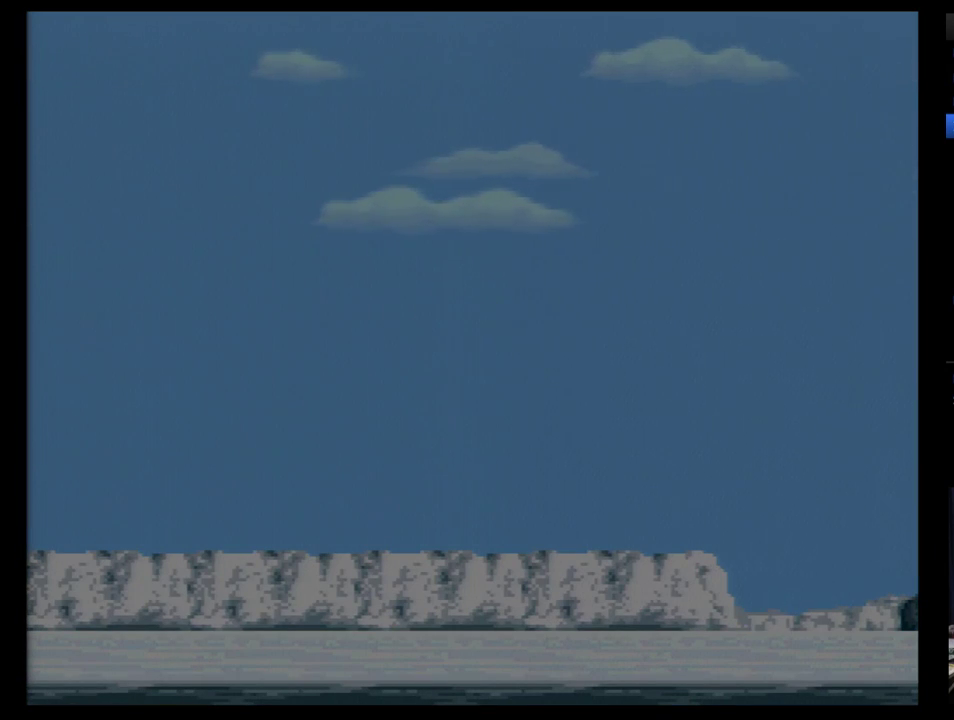
{"buttons": ["B", "DPAD_RIGHT"], "events": []}
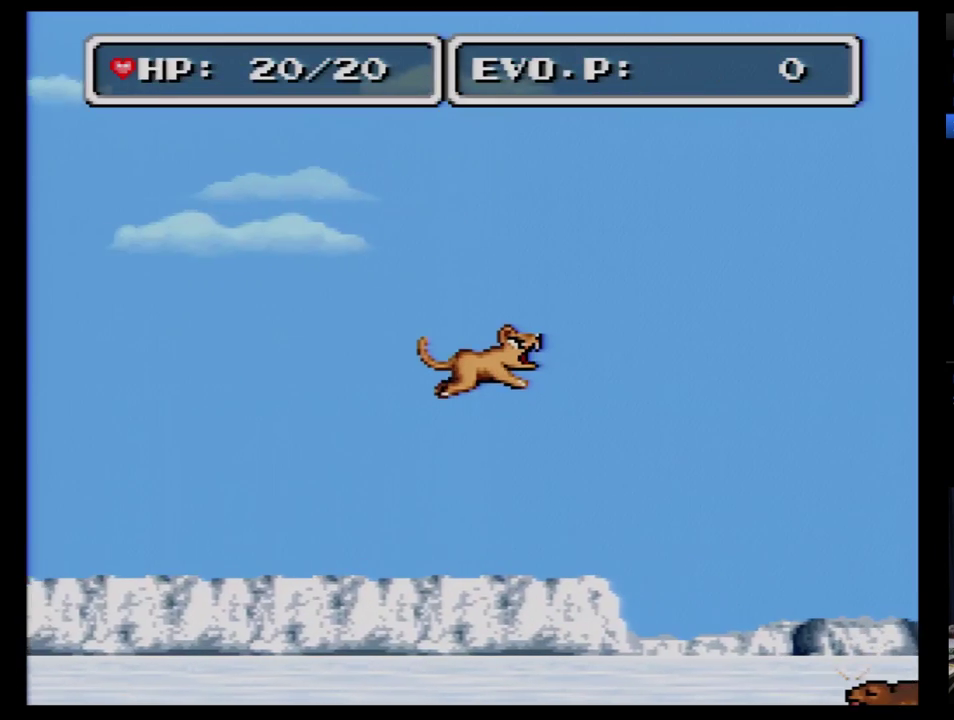
{"buttons": ["B", "DPAD_RIGHT"], "events": [[155, "DPAD_DOWN", "down"], [190, "DPAD_LEFT", "down"], [190, "DPAD_RIGHT", "up"], [276, "DPAD_LEFT", "up"], [276, "DPAD_RIGHT", "down"], [310, "DPAD_DOWN", "up"]]}
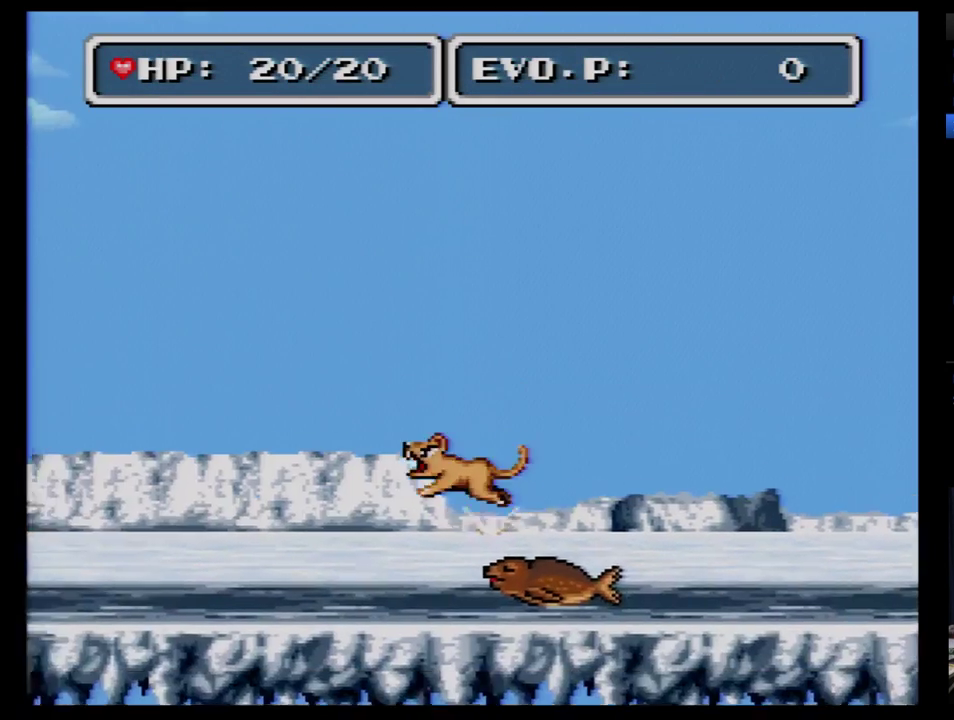
{"buttons": ["B", "DPAD_RIGHT"], "events": []}
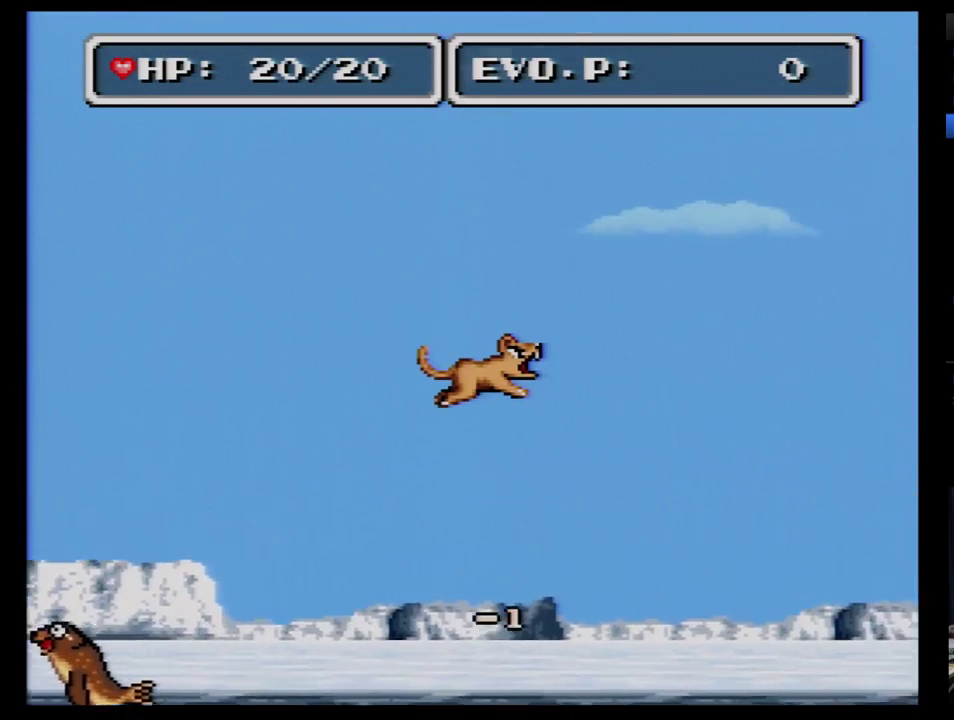
{"buttons": ["B", "DPAD_RIGHT"], "events": []}
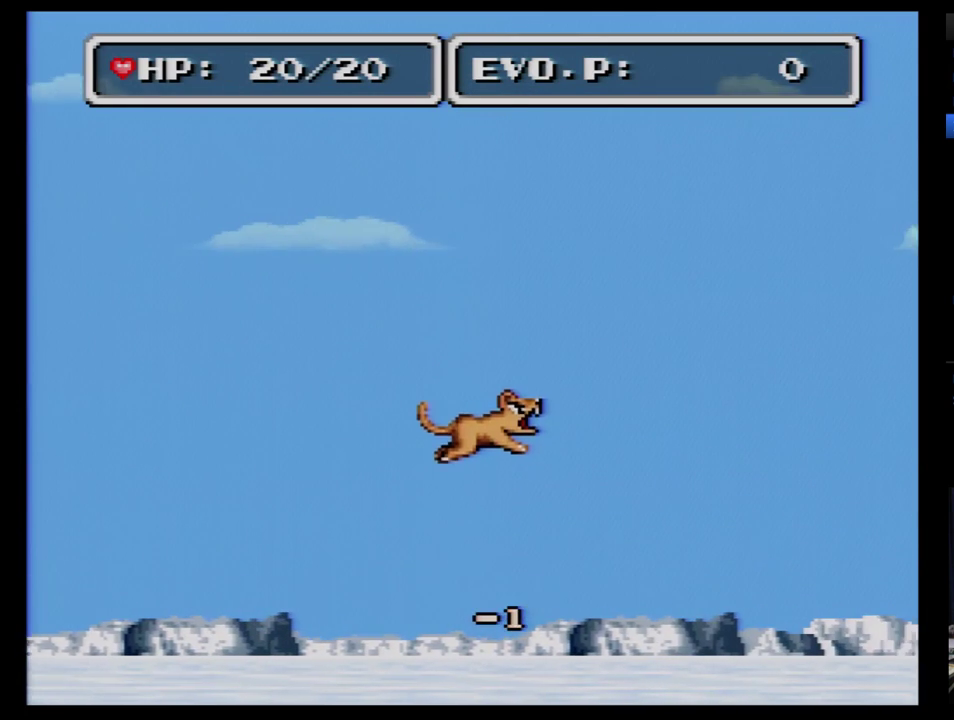
{"buttons": ["DPAD_RIGHT"], "events": [[86, "B", "up"], [86, "DPAD_RIGHT", "up"], [155, "DPAD_RIGHT", "down"], [328, "DPAD_RIGHT", "up"], [397, "DPAD_RIGHT", "down"]]}